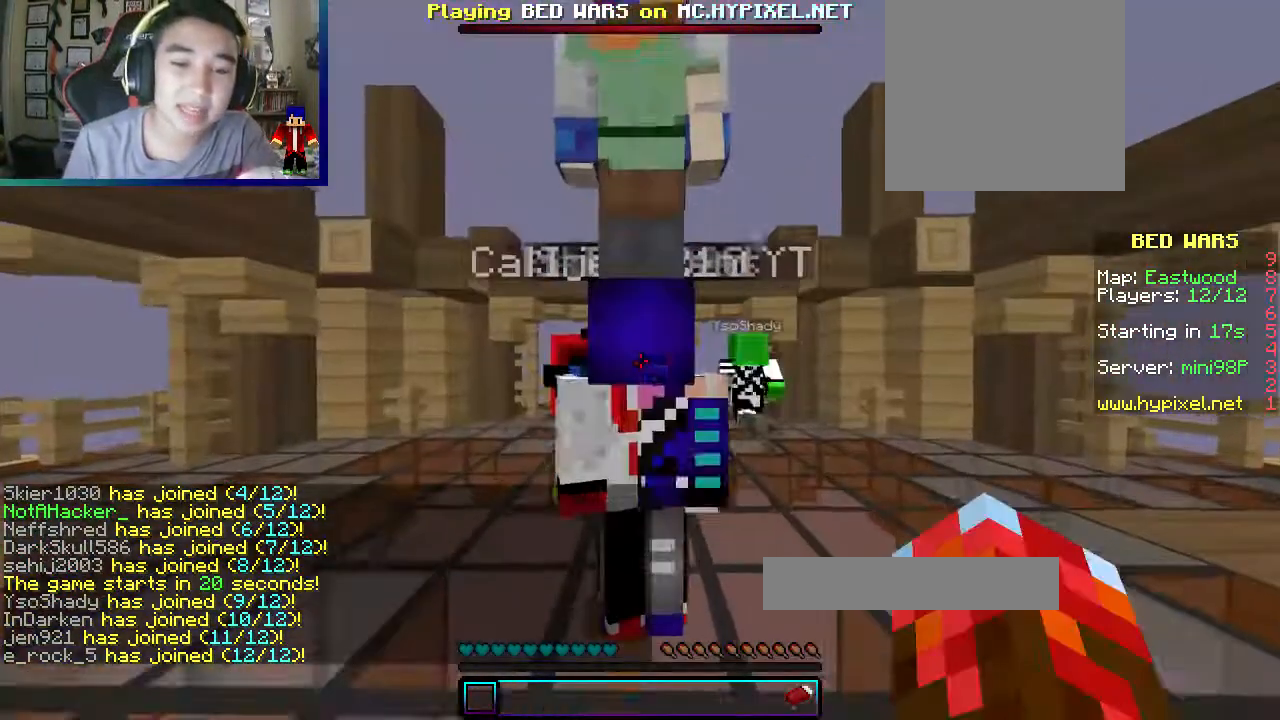
Gameplay with keyboard and mouse; each line is a JSON object with the keys and mouse buttons held at the frame after it. "events" lists presses ("down") and releases ("up") of "a", "d", "s", "w", "mouse_left" and "mouse_right" between this image and that frame as [ms after this image, input, new state], when the widget could be followed in between. "mouse_left", "mouse_right" = the "left", "right" buttons of the "mouse" list. No other keys are recorded. Fast repeated clicks can show as one long hold. Mouse movement is not recorded.
{"keys": ["a", "s"], "mouse": [], "events": [[133, "a", "down"]]}
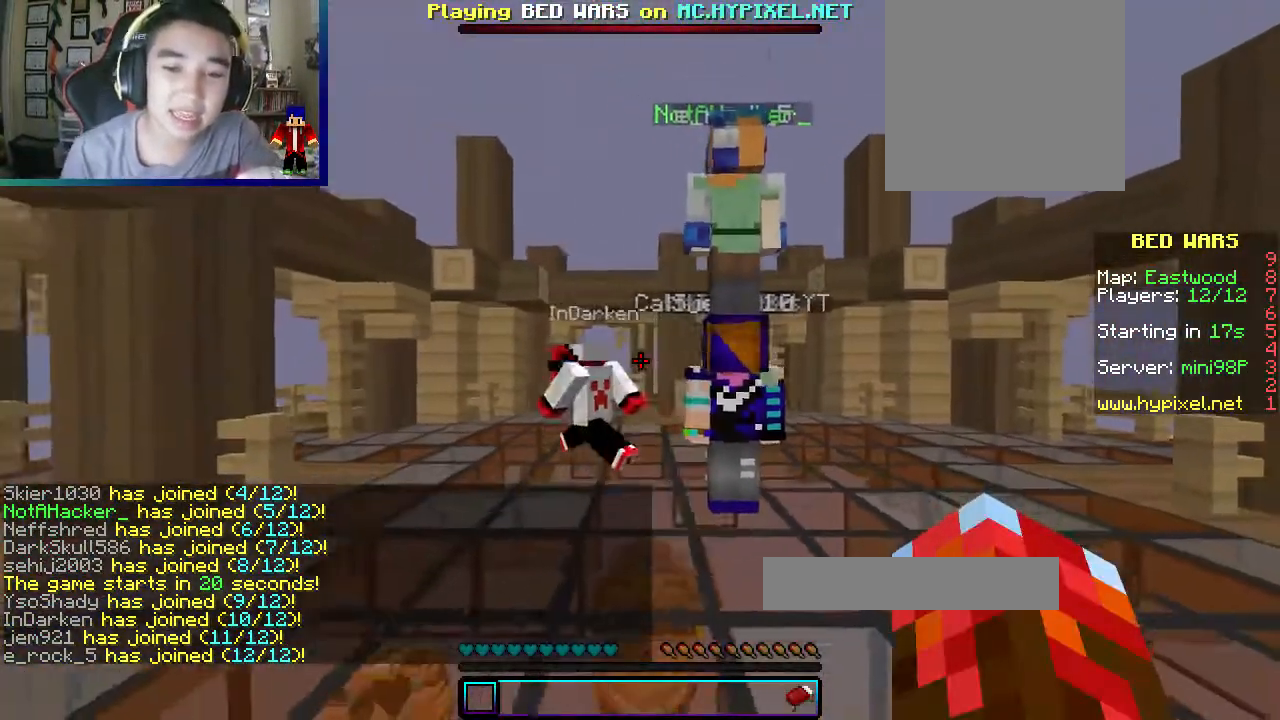
{"keys": ["a"], "mouse": [], "events": [[33, "s", "up"]]}
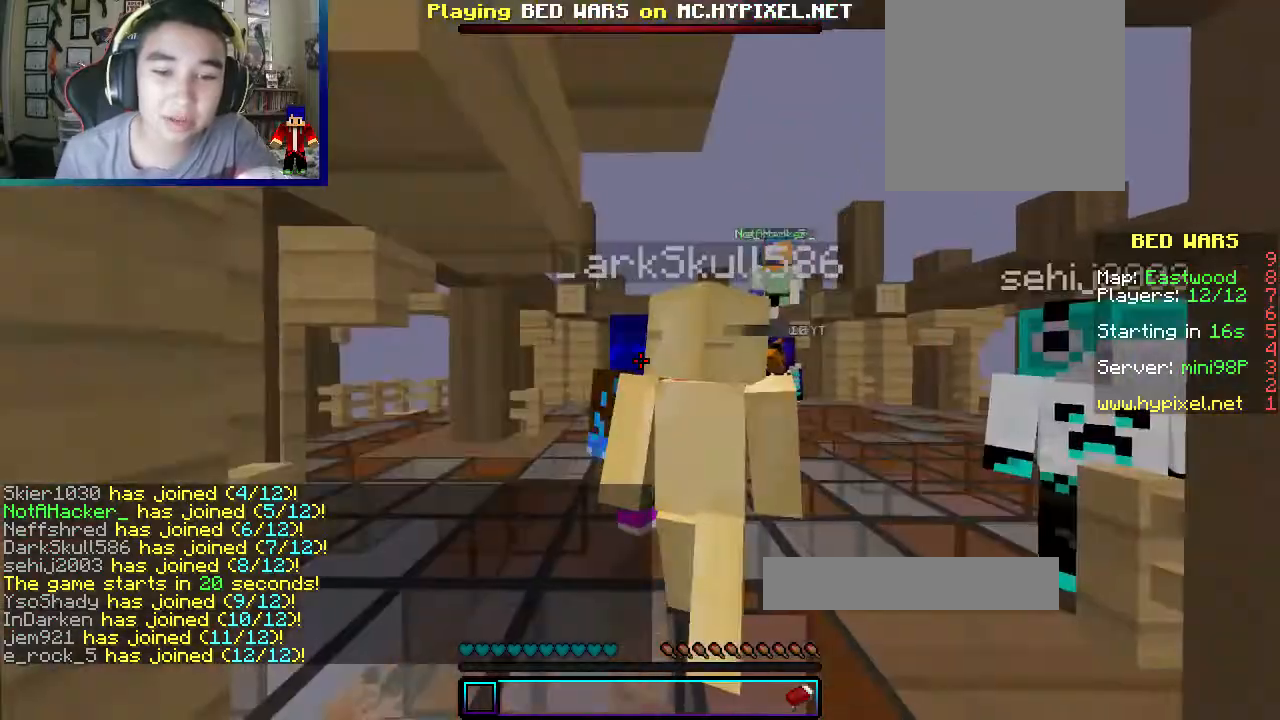
{"keys": ["a"], "mouse": [], "events": []}
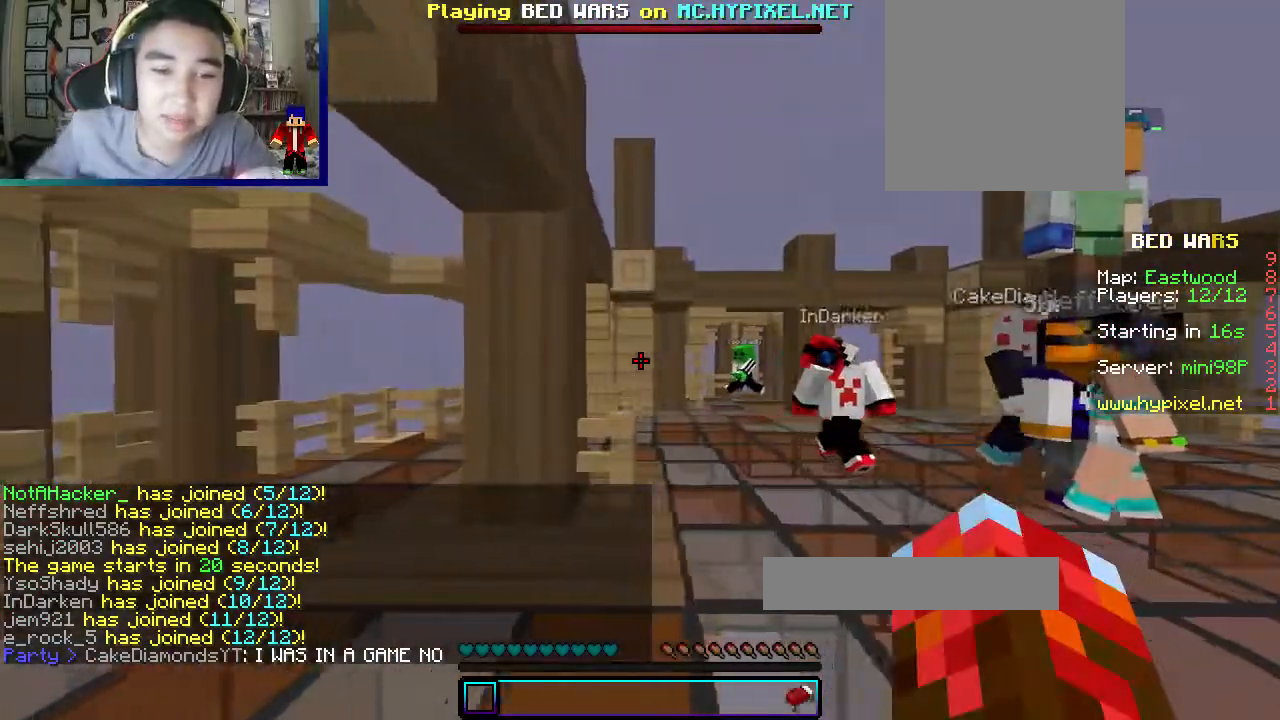
{"keys": ["a", "w"], "mouse": [], "events": [[267, "w", "down"]]}
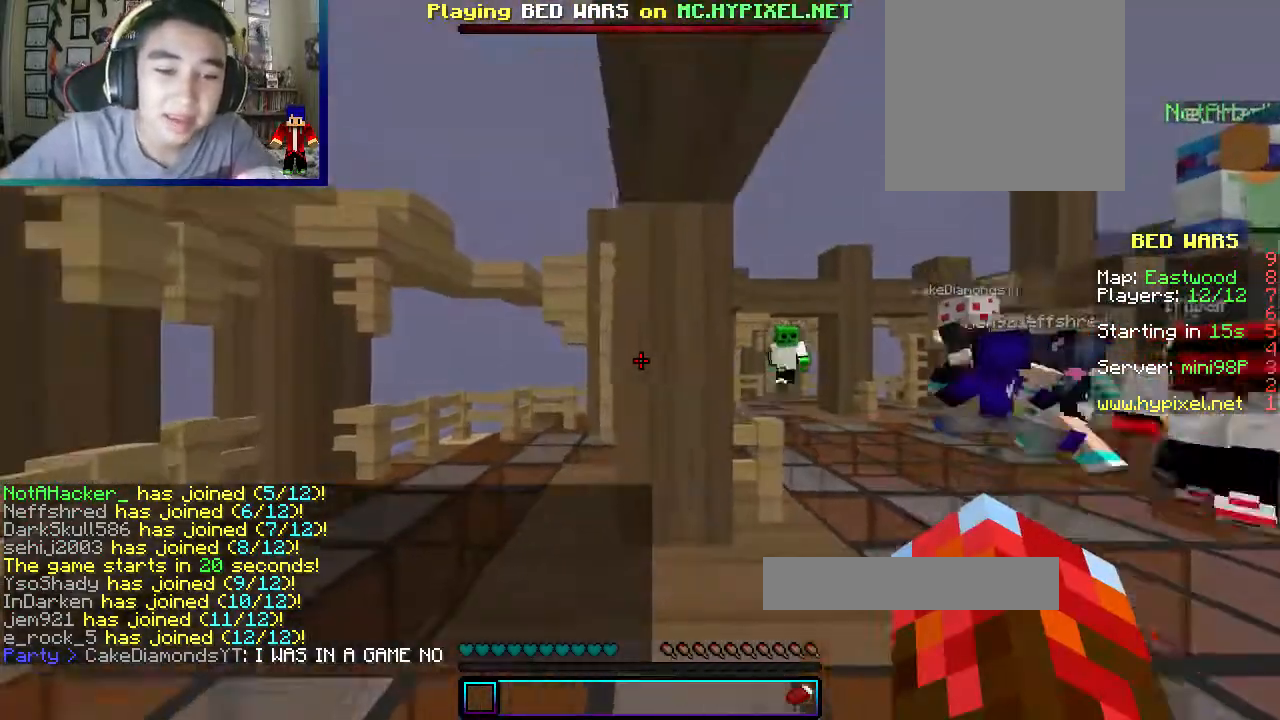
{"keys": ["a", "w"], "mouse": ["left"], "events": [[117, "mouse_left", "down"], [267, "mouse_left", "up"], [283, "mouse_left", "down"]]}
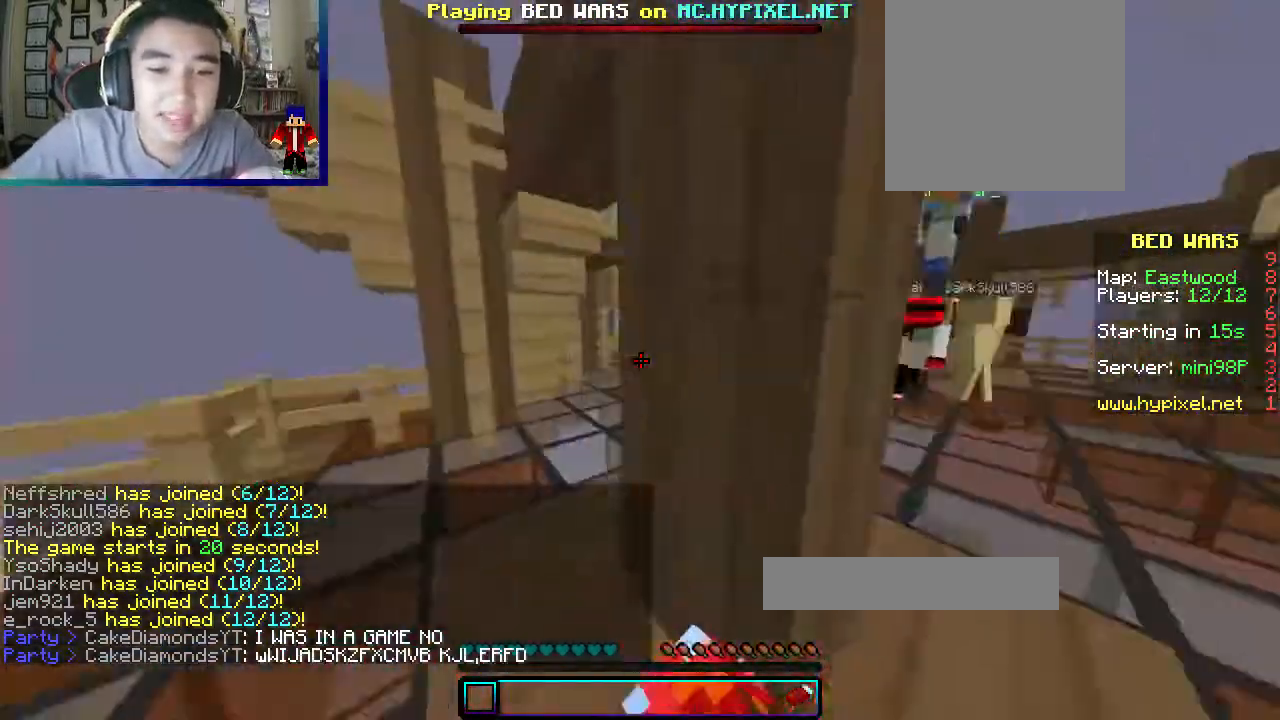
{"keys": ["w"], "mouse": ["left"], "events": [[300, "a", "up"]]}
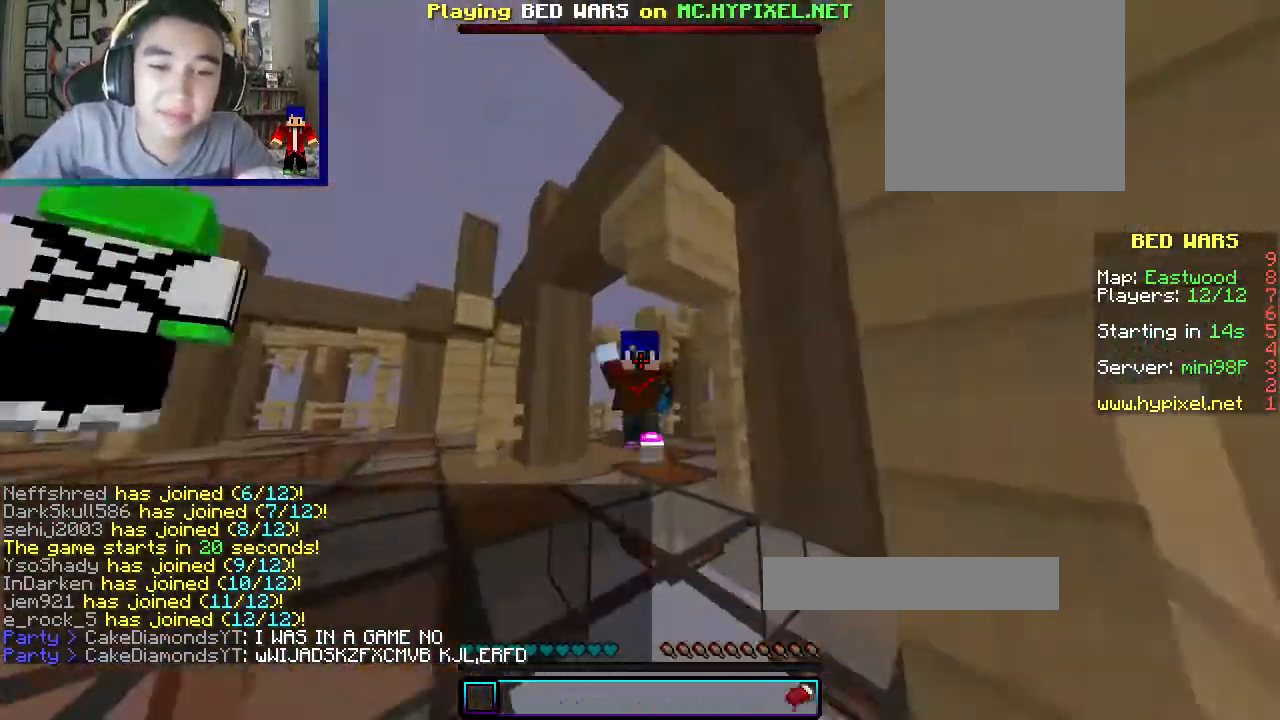
{"keys": ["w"], "mouse": [], "events": [[133, "mouse_left", "up"], [250, "mouse_left", "down"], [400, "mouse_left", "up"]]}
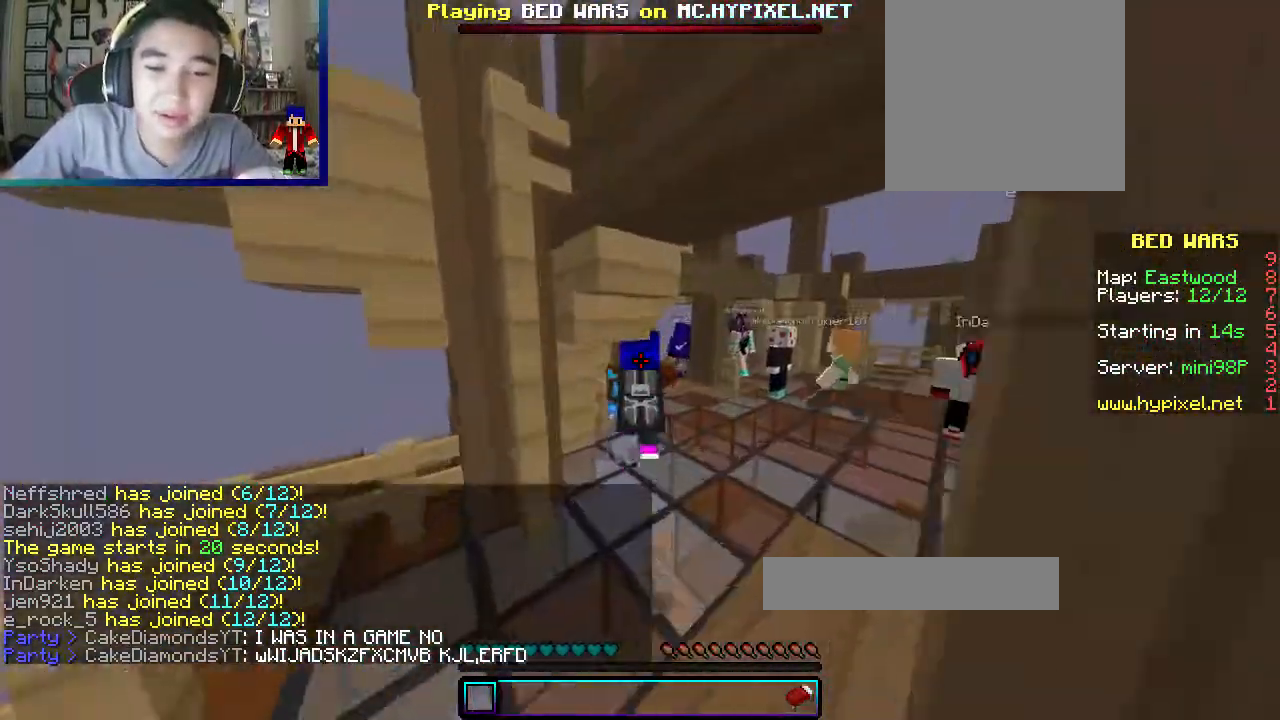
{"keys": ["a", "w"], "mouse": [], "events": [[500, "a", "down"]]}
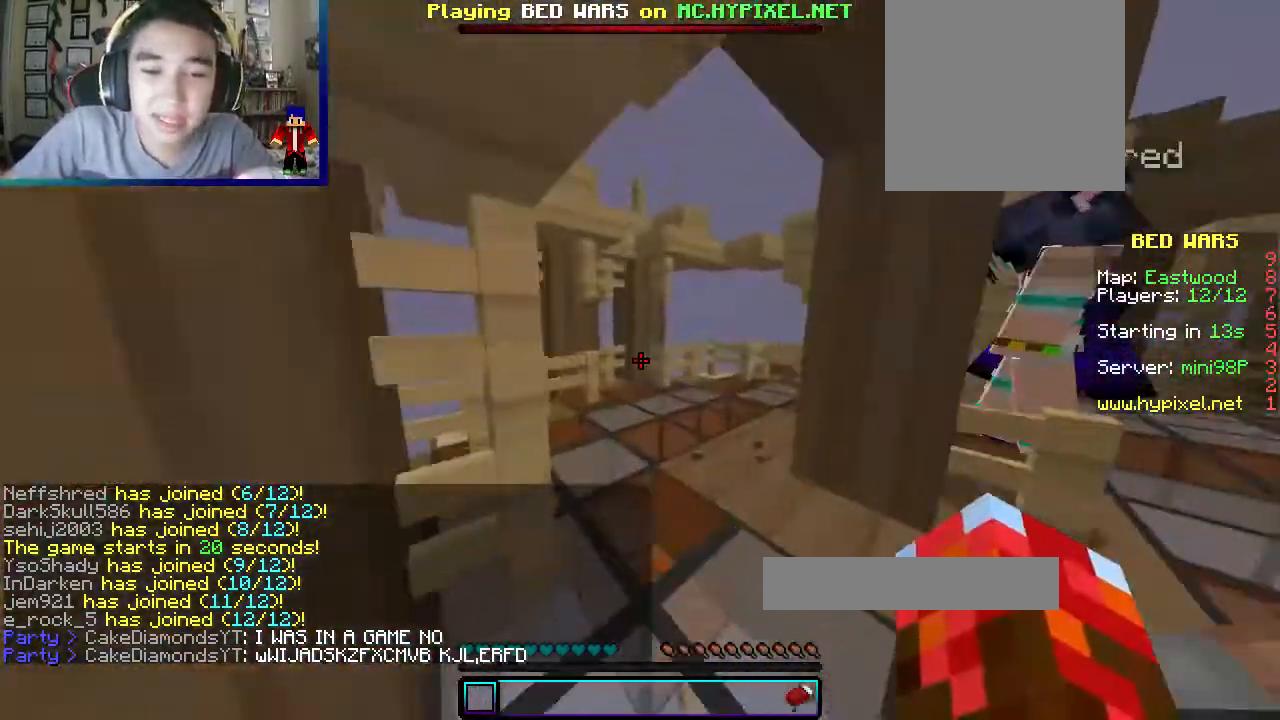
{"keys": ["a", "w"], "mouse": [], "events": [[100, "a", "up"], [333, "a", "down"]]}
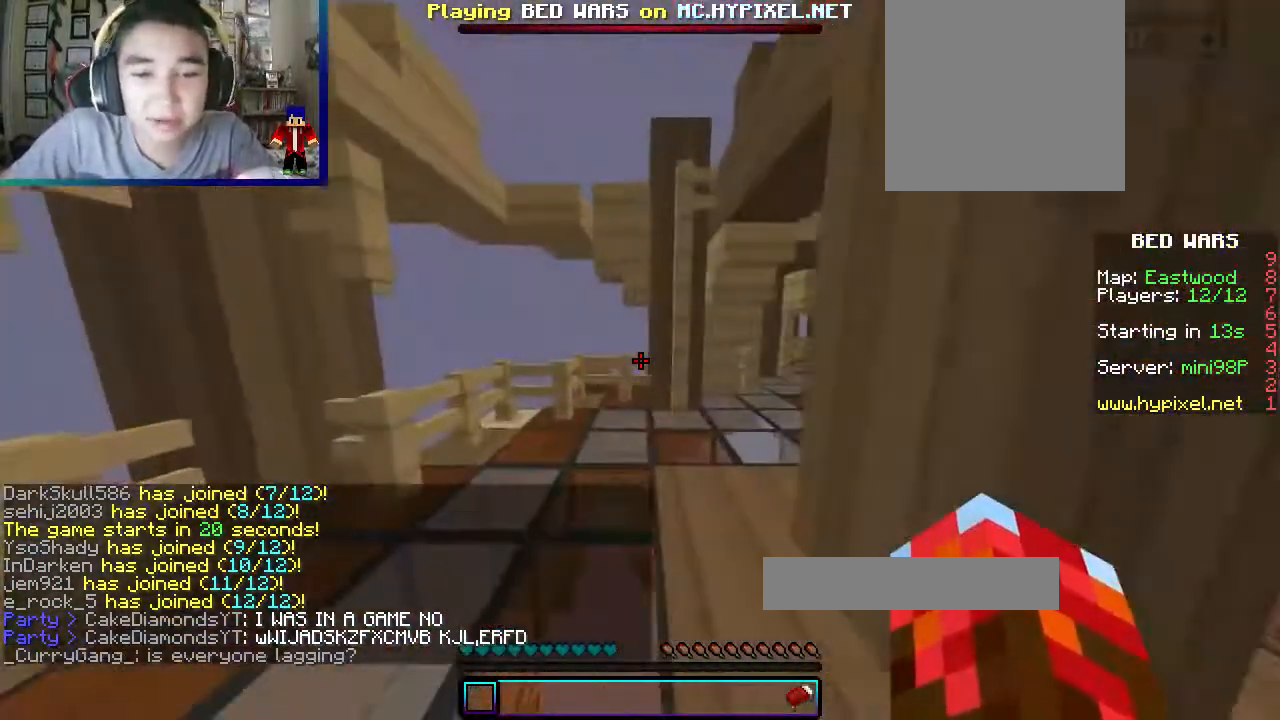
{"keys": ["w"], "mouse": [], "events": [[200, "a", "up"]]}
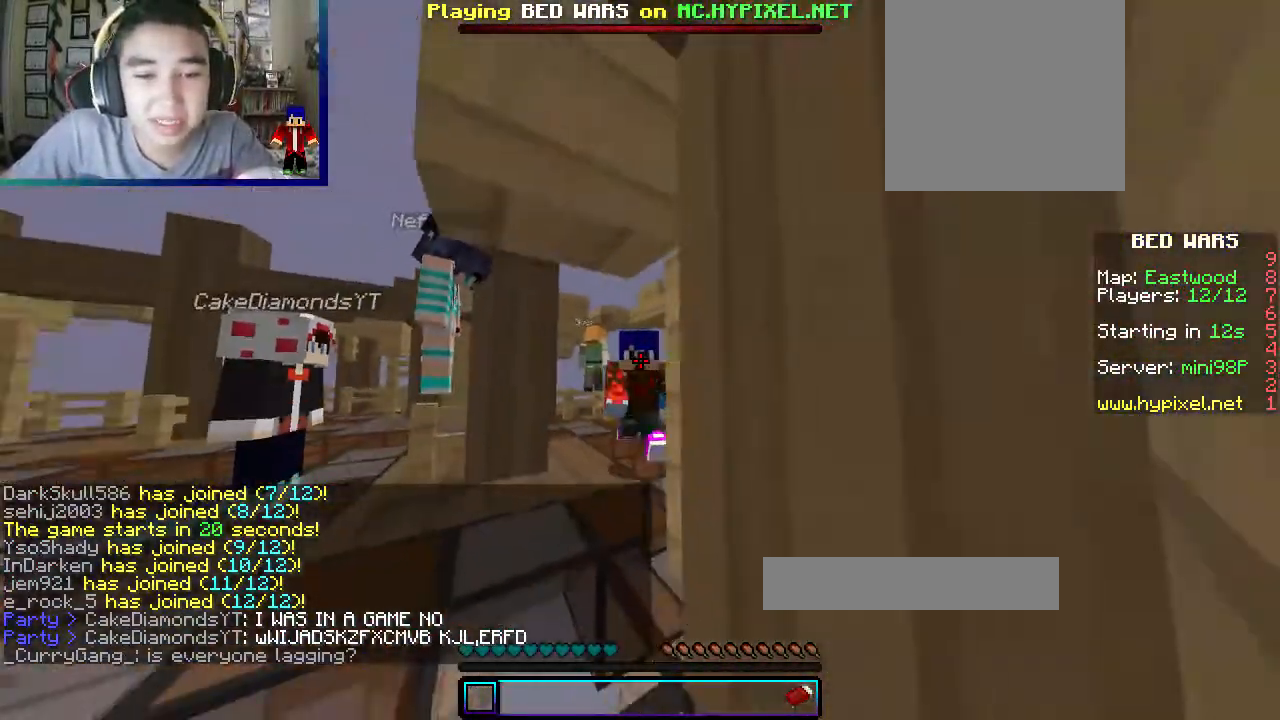
{"keys": ["d", "w"], "mouse": [], "events": [[417, "d", "down"]]}
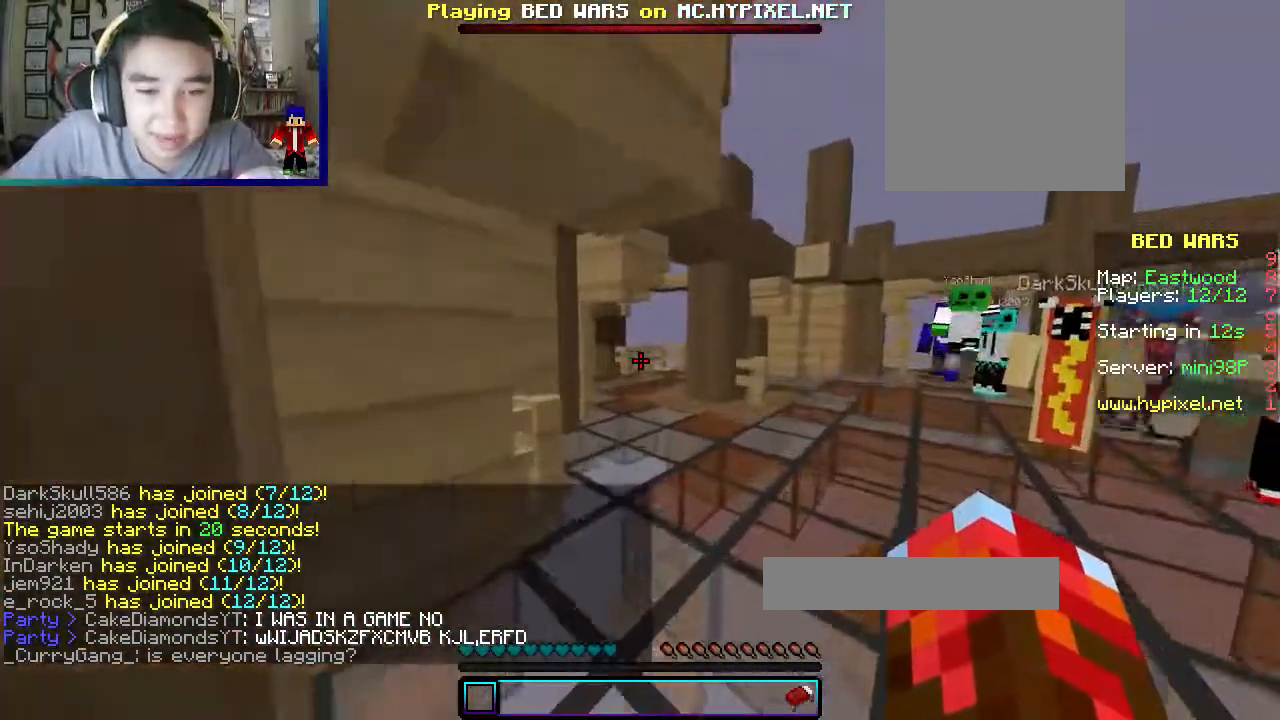
{"keys": ["w"], "mouse": [], "events": [[67, "d", "up"], [217, "a", "down"], [317, "a", "up"]]}
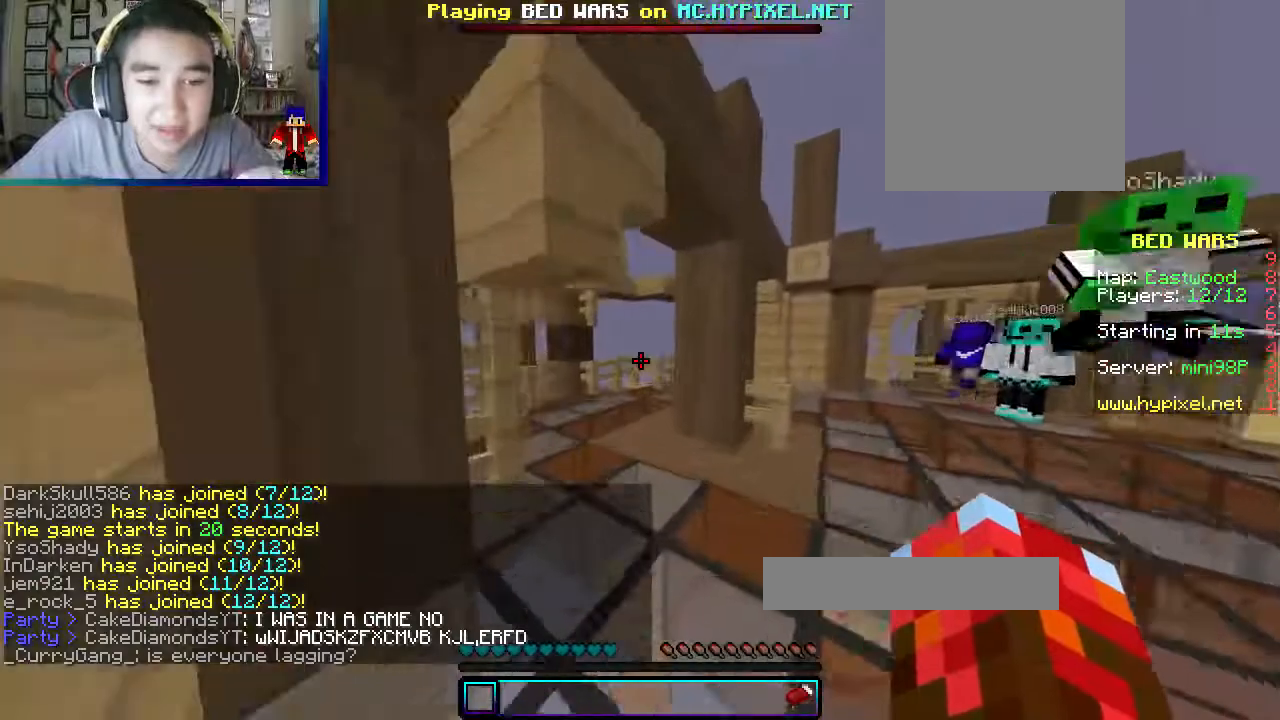
{"keys": ["a", "w"], "mouse": [], "events": [[117, "a", "down"], [283, "a", "up"], [467, "a", "down"]]}
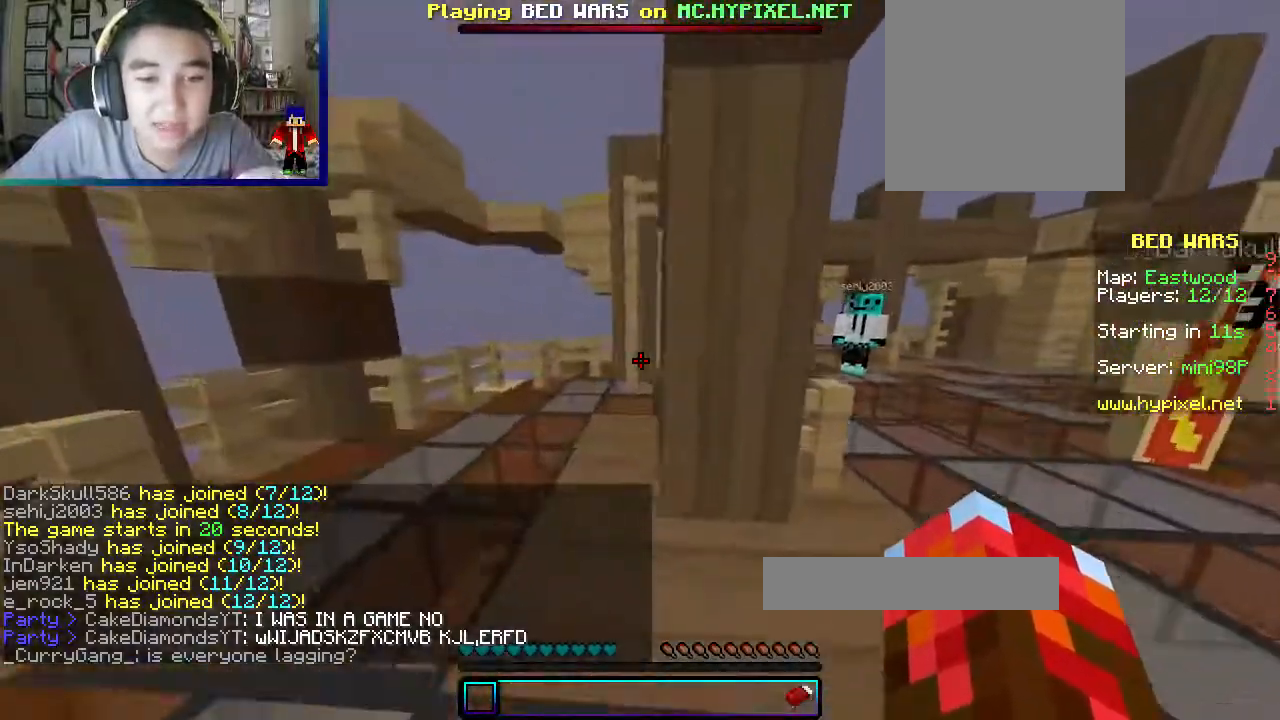
{"keys": ["w"], "mouse": [], "events": [[367, "a", "up"]]}
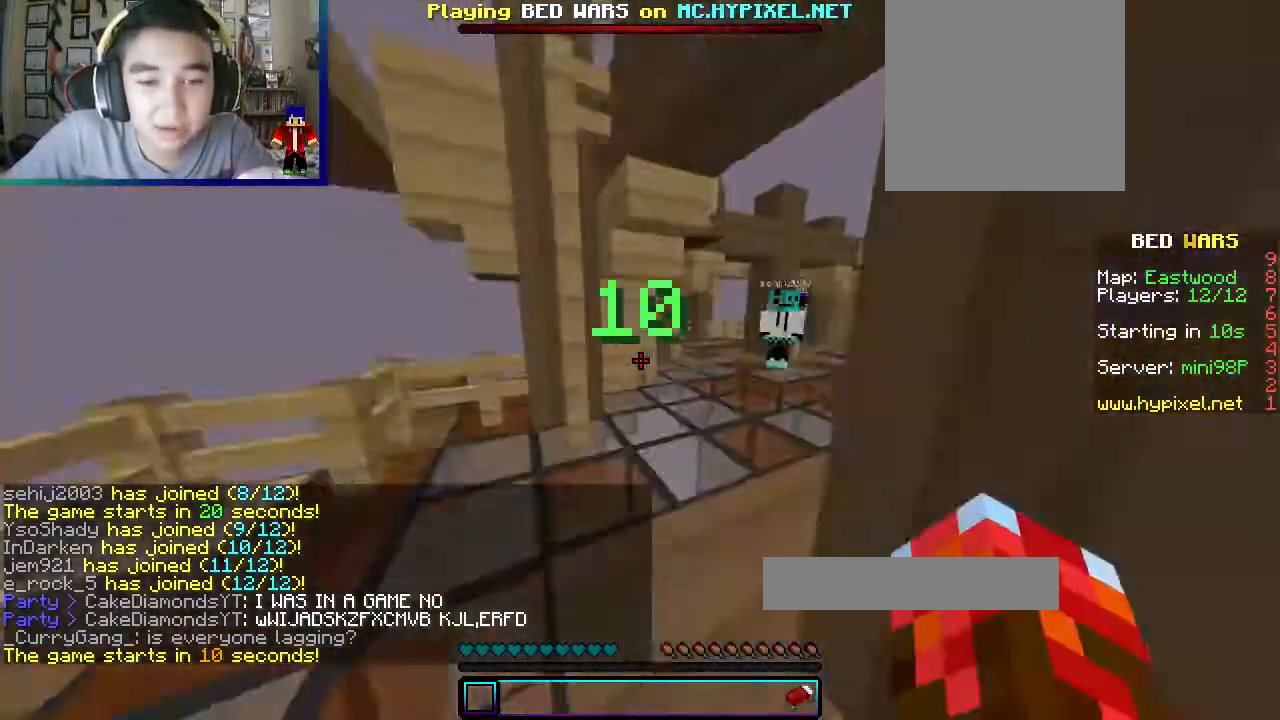
{"keys": ["w"], "mouse": [], "events": []}
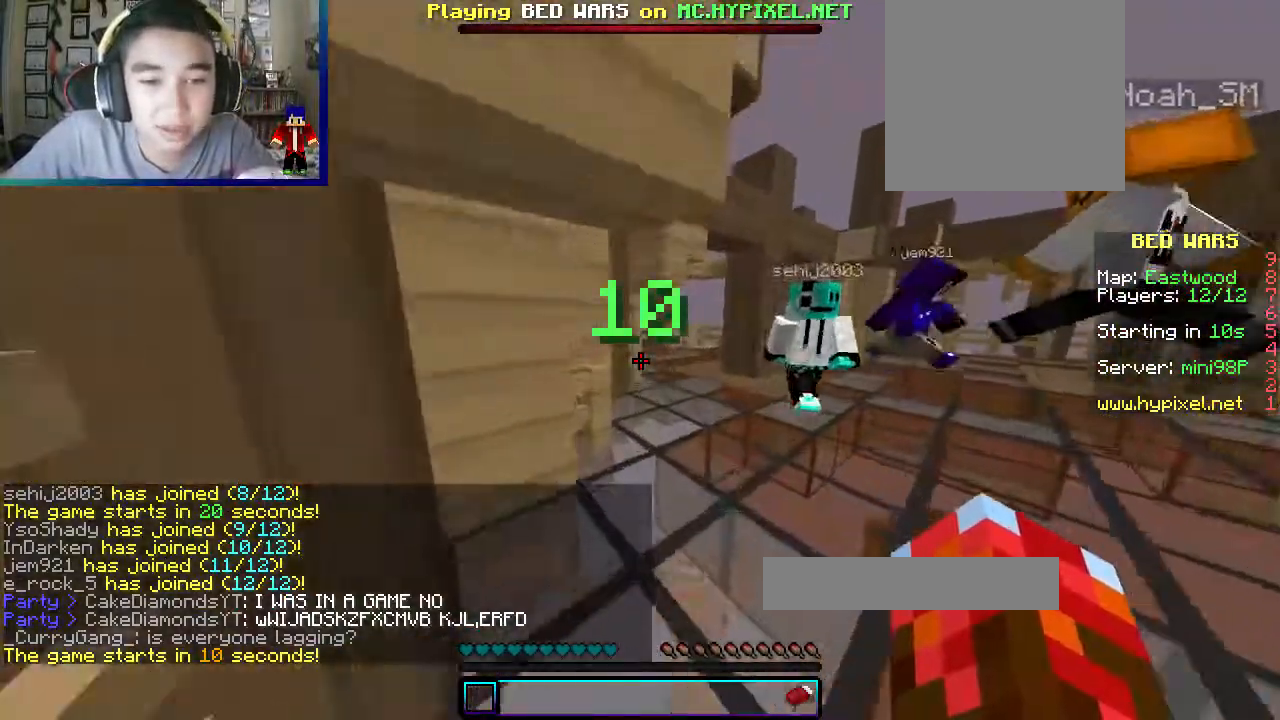
{"keys": ["w"], "mouse": ["left"], "events": [[467, "mouse_left", "down"]]}
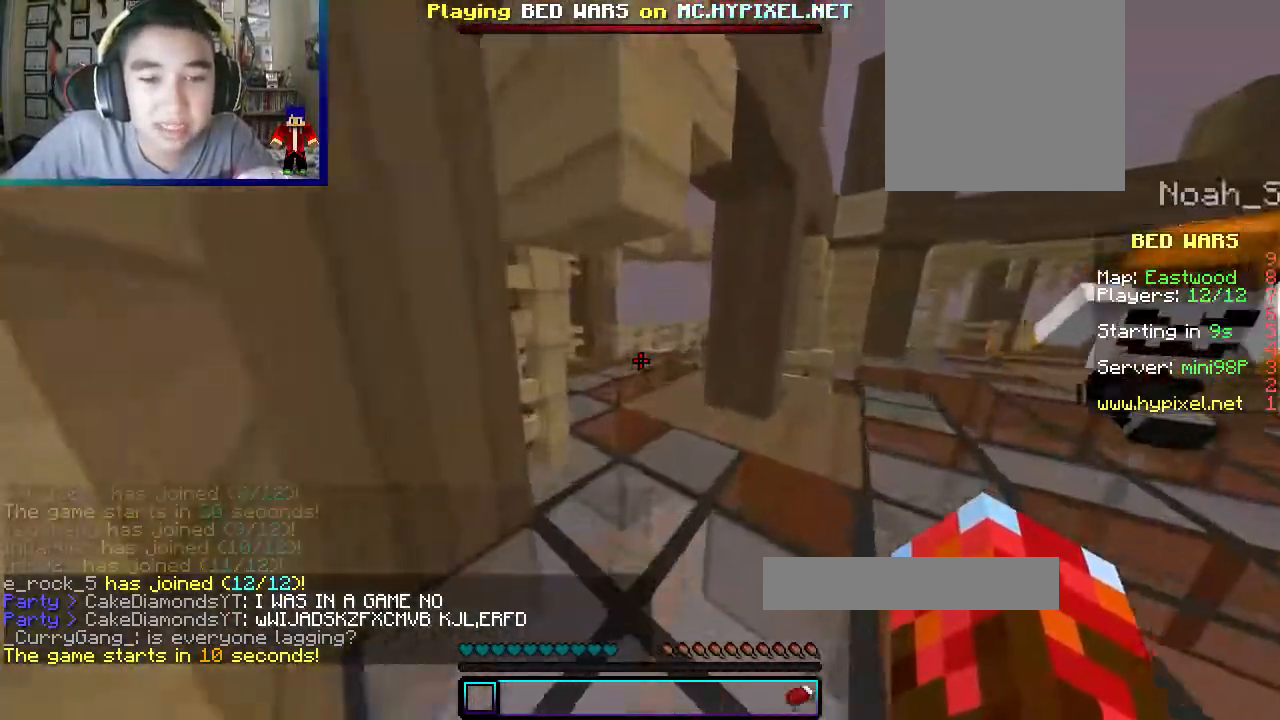
{"keys": ["w"], "mouse": [], "events": [[367, "mouse_left", "up"], [400, "mouse_left", "down"], [500, "mouse_left", "up"]]}
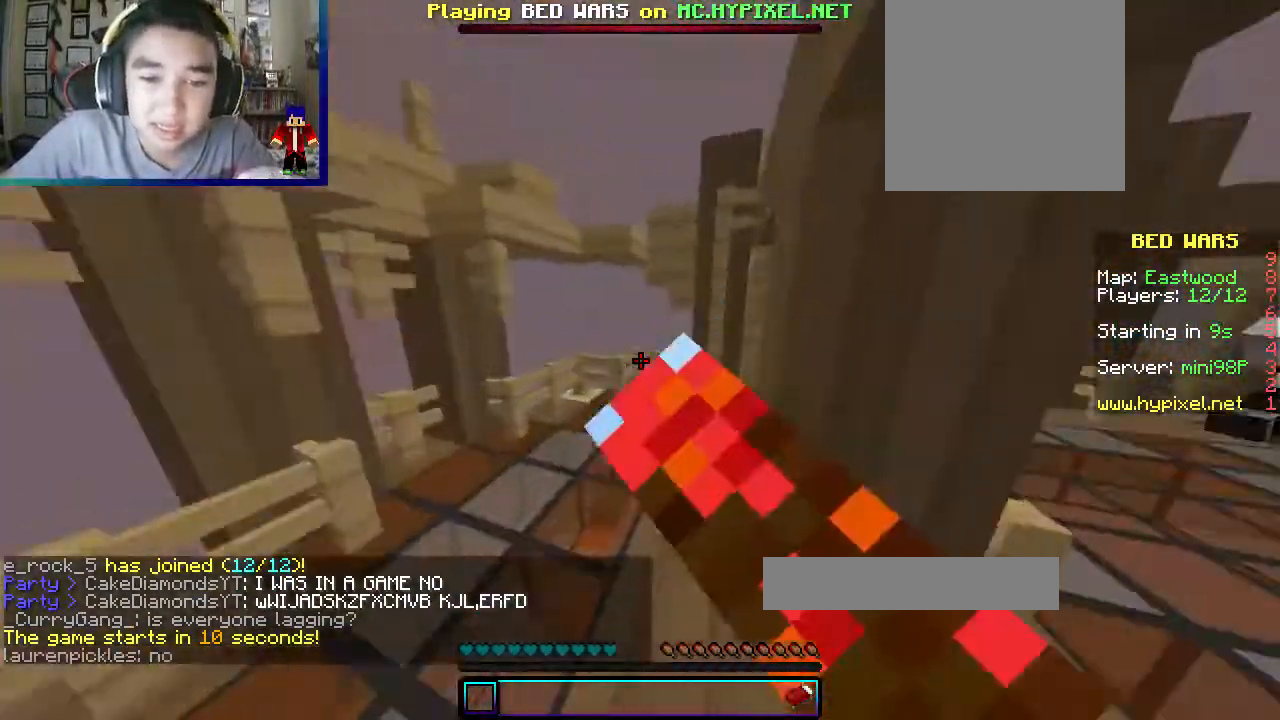
{"keys": ["w"], "mouse": [], "events": []}